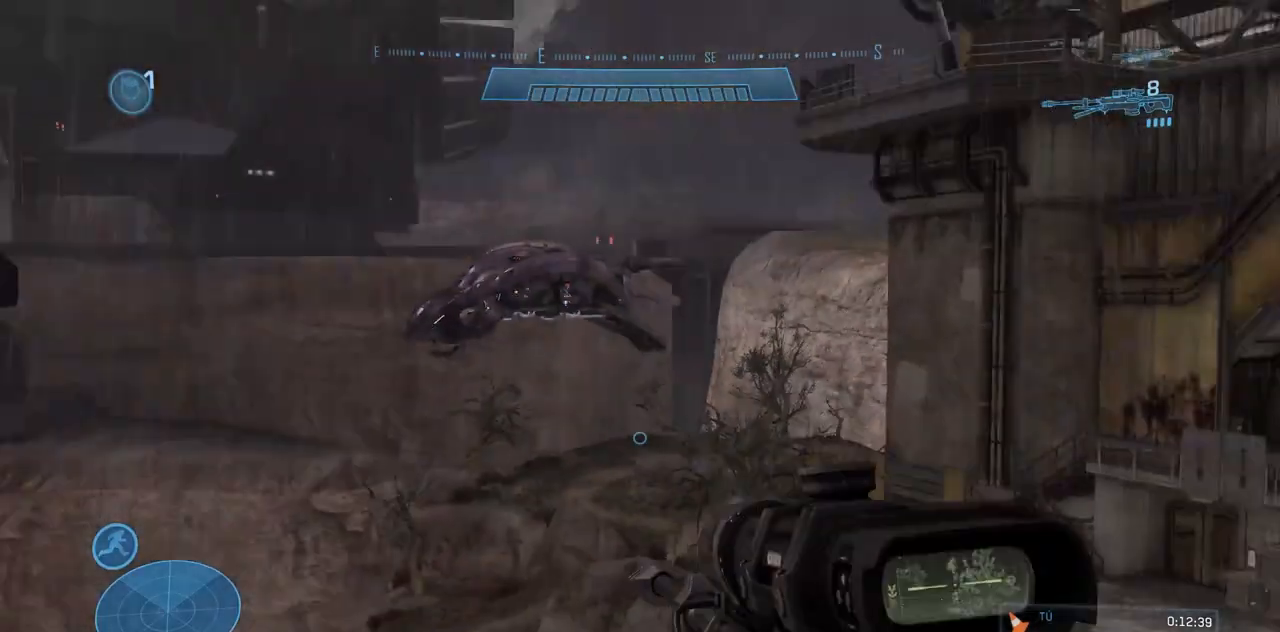
Gameplay with a controller (Xbox layout); each line is a JSON object with the inputs held at the frame after it. "events" lists button and stick changes between this image and that frame as [ms after this image, input, new state], when the widget could be followed in between. Not read: A B DPAD_DOWN DPAD_LEFT DPAD_RIGHT DPAD_UP L3 R3 START X.
{"buttons": [], "left_stick": "center", "right_stick": "center", "events": []}
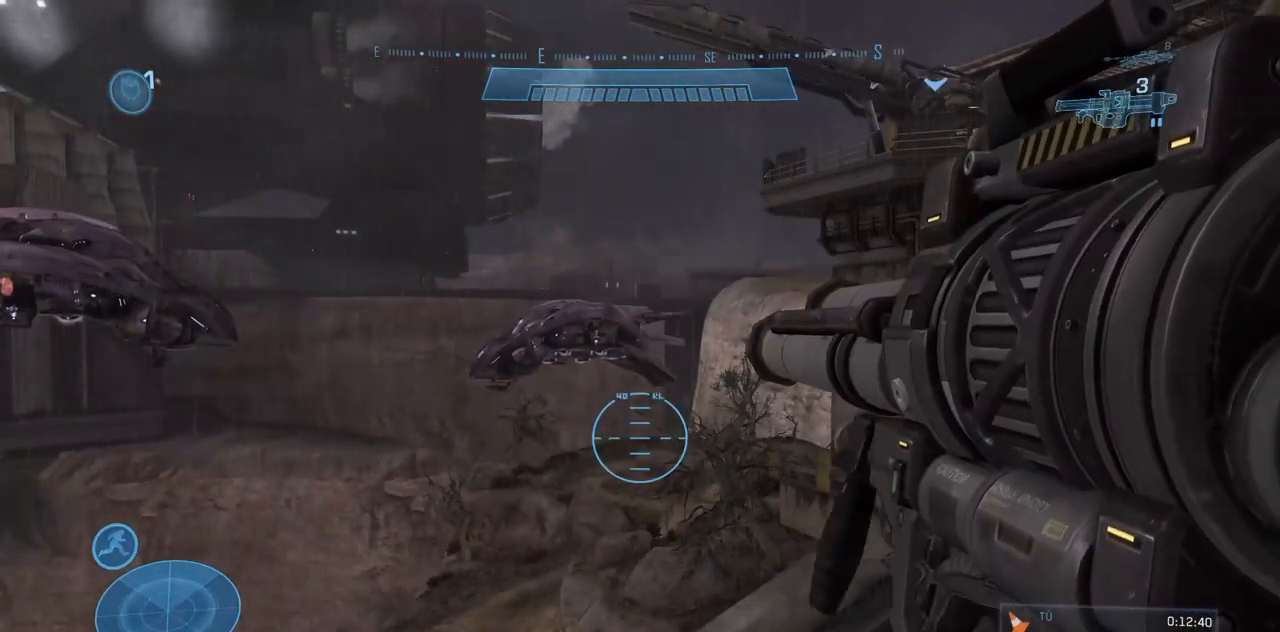
{"buttons": [], "left_stick": "center", "right_stick": "center", "events": []}
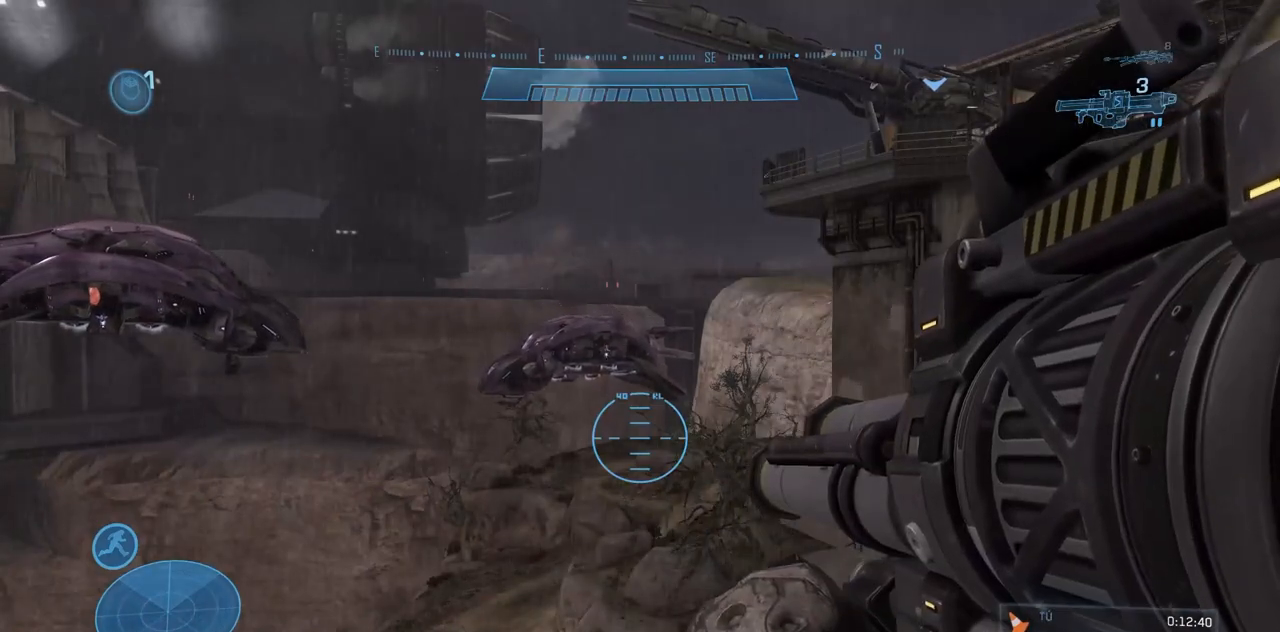
{"buttons": [], "left_stick": "center", "right_stick": "center", "events": []}
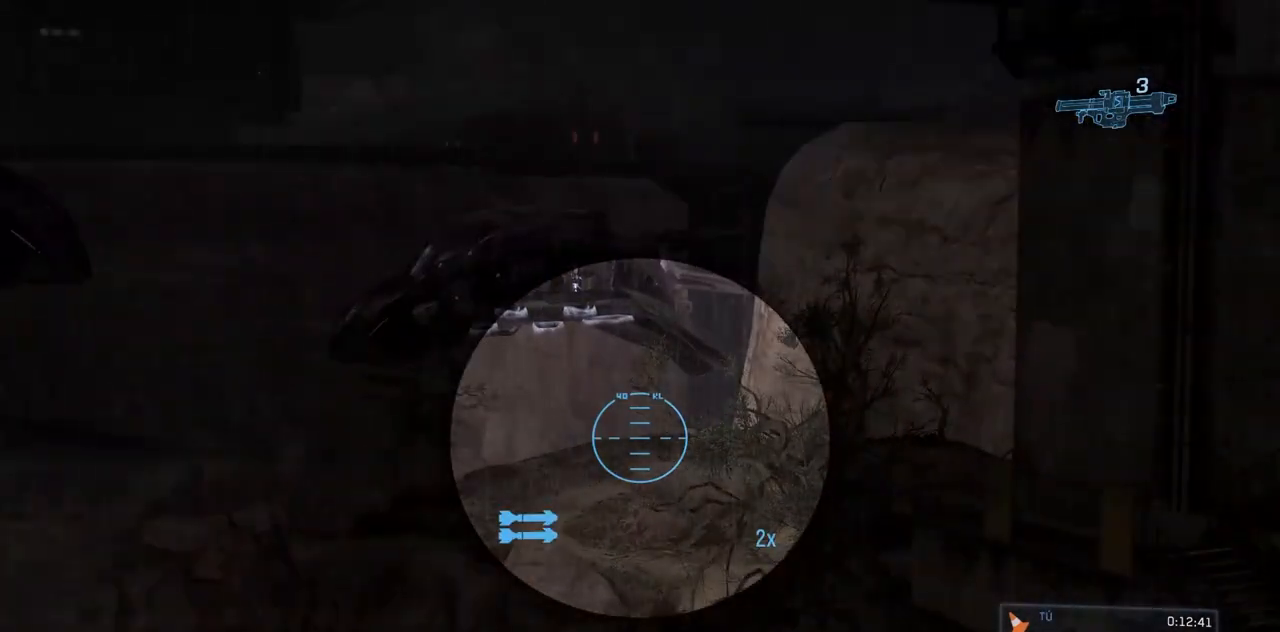
{"buttons": [], "left_stick": "center", "right_stick": "center", "events": []}
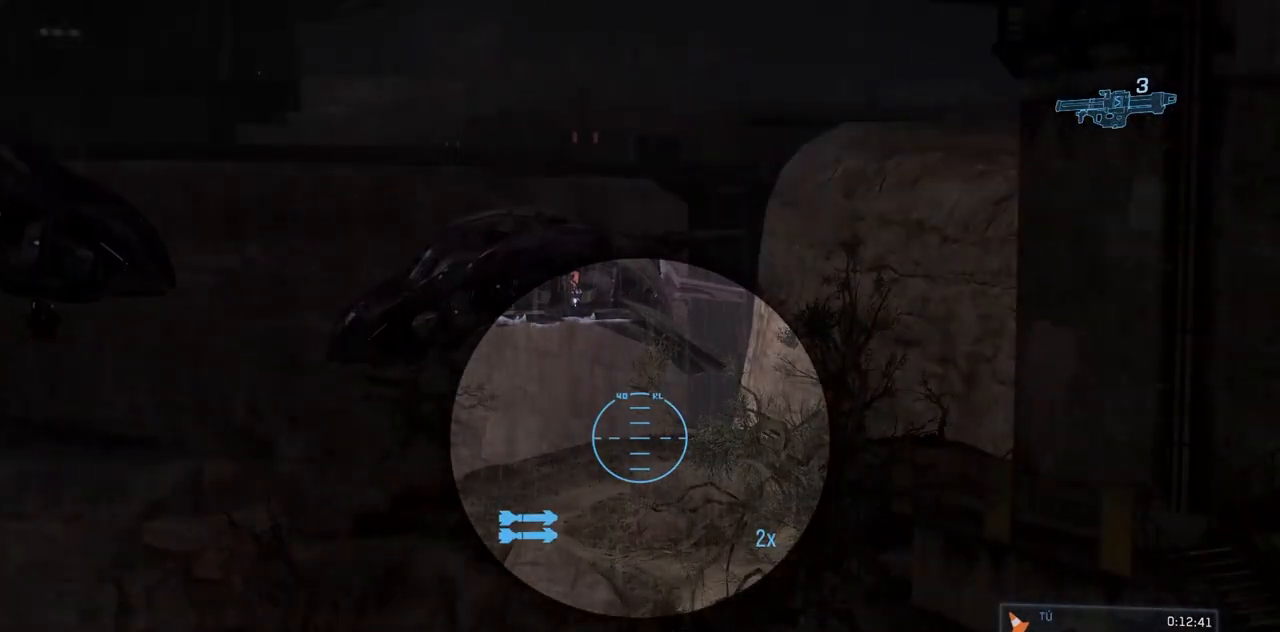
{"buttons": [], "left_stick": "center", "right_stick": "center", "events": []}
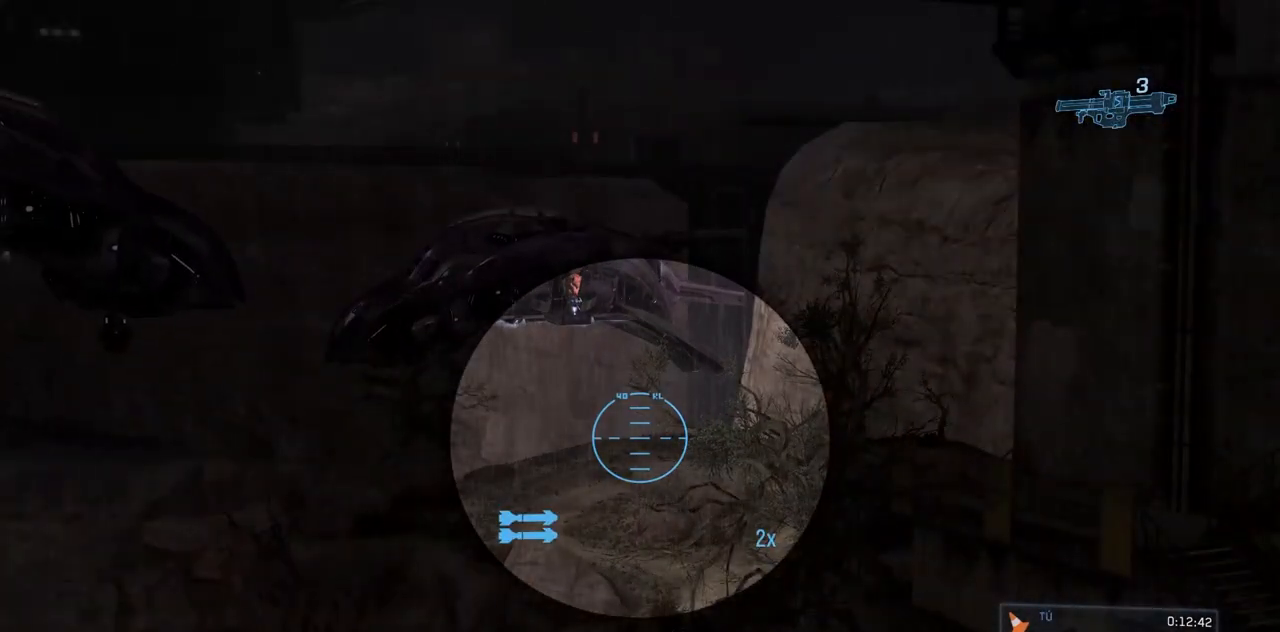
{"buttons": [], "left_stick": "center", "right_stick": "center", "events": []}
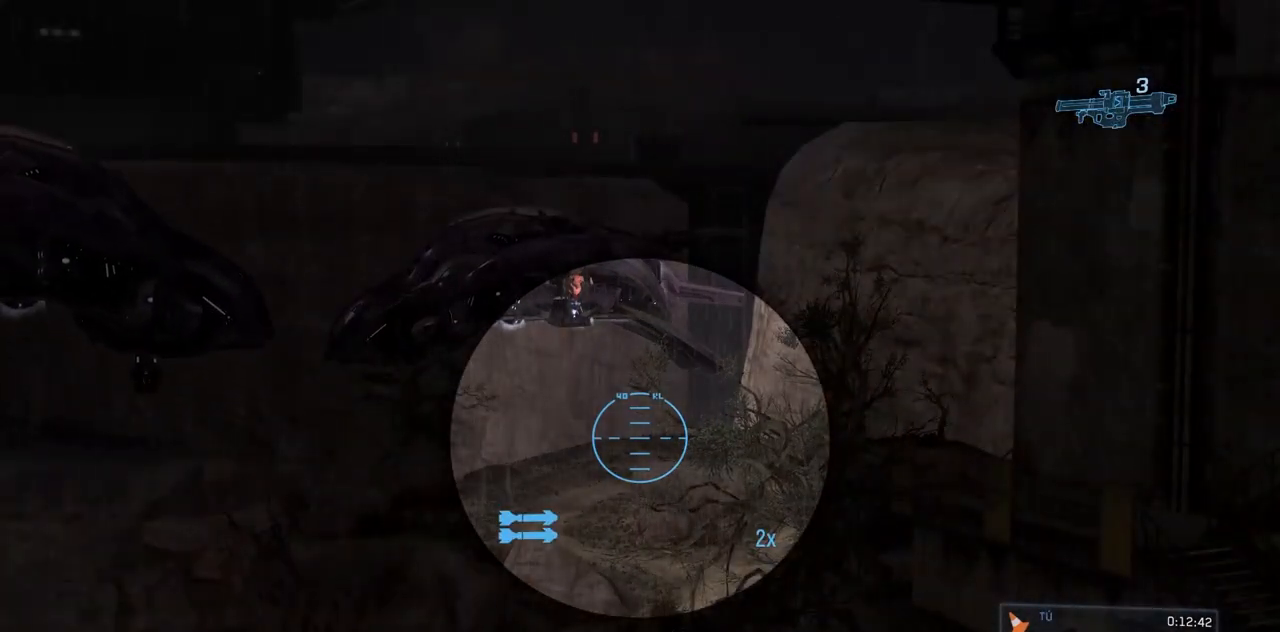
{"buttons": [], "left_stick": "center", "right_stick": "center", "events": []}
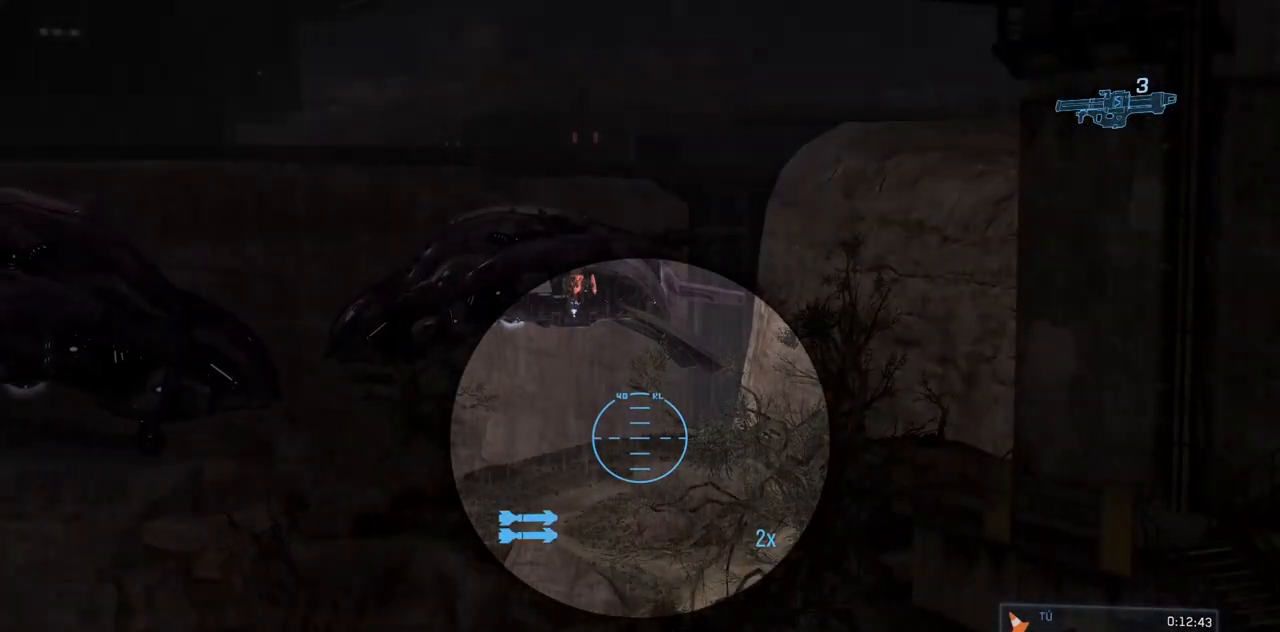
{"buttons": ["R1"], "left_stick": "center", "right_stick": "center", "events": [[284, "R2", "down"], [401, "R2", "up"], [451, "R1", "down"]]}
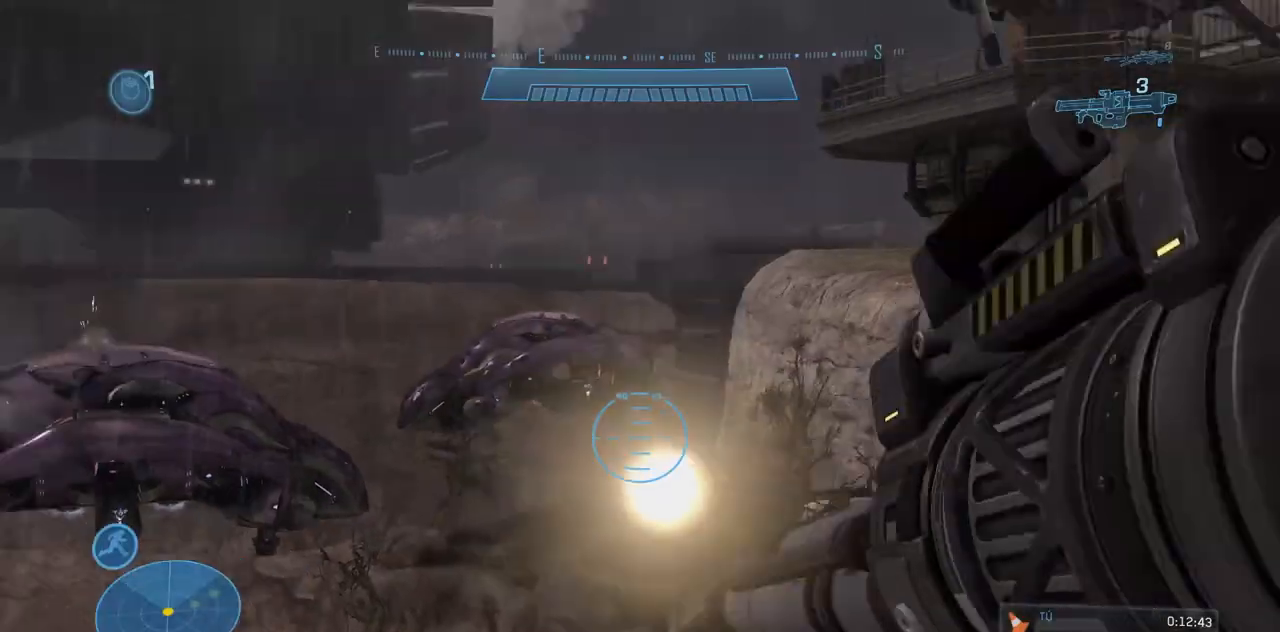
{"buttons": [], "left_stick": "center", "right_stick": "center", "events": [[83, "R1", "up"]]}
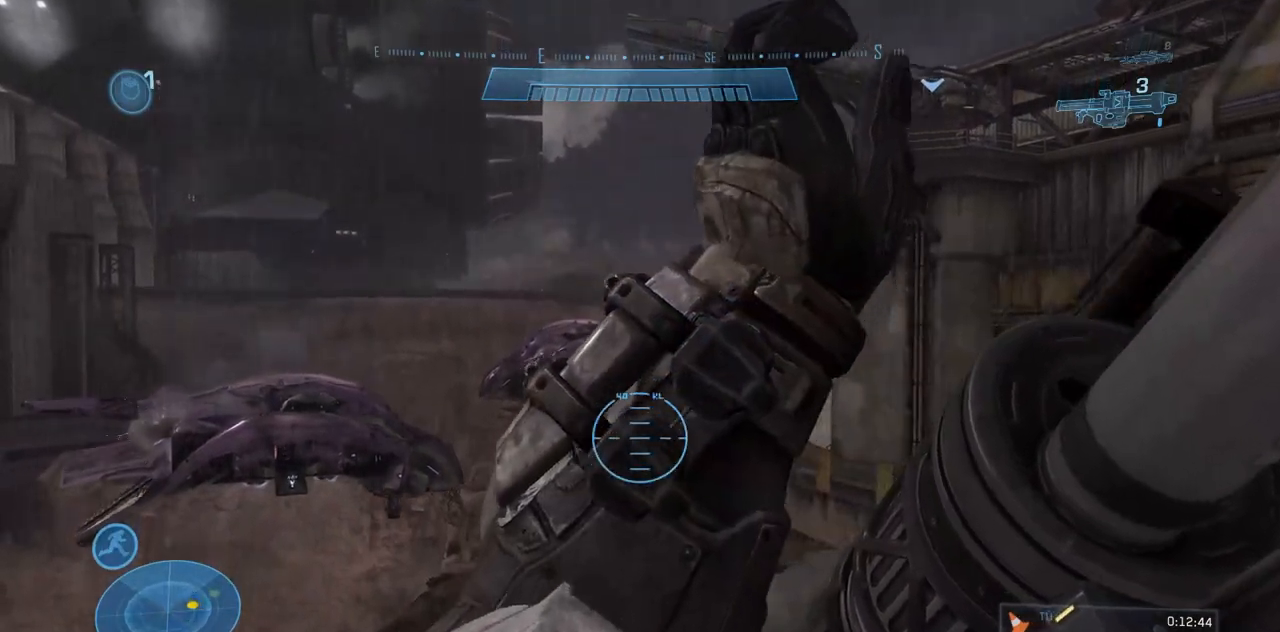
{"buttons": [], "left_stick": "center", "right_stick": "center", "events": []}
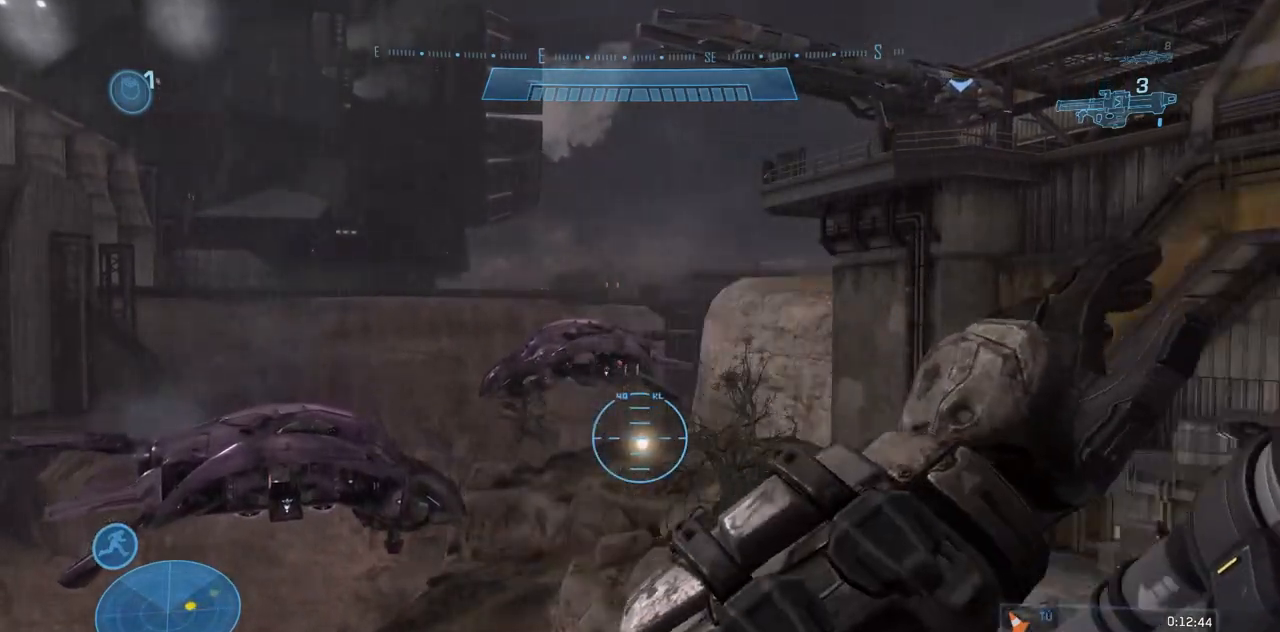
{"buttons": [], "left_stick": "center", "right_stick": "center", "events": []}
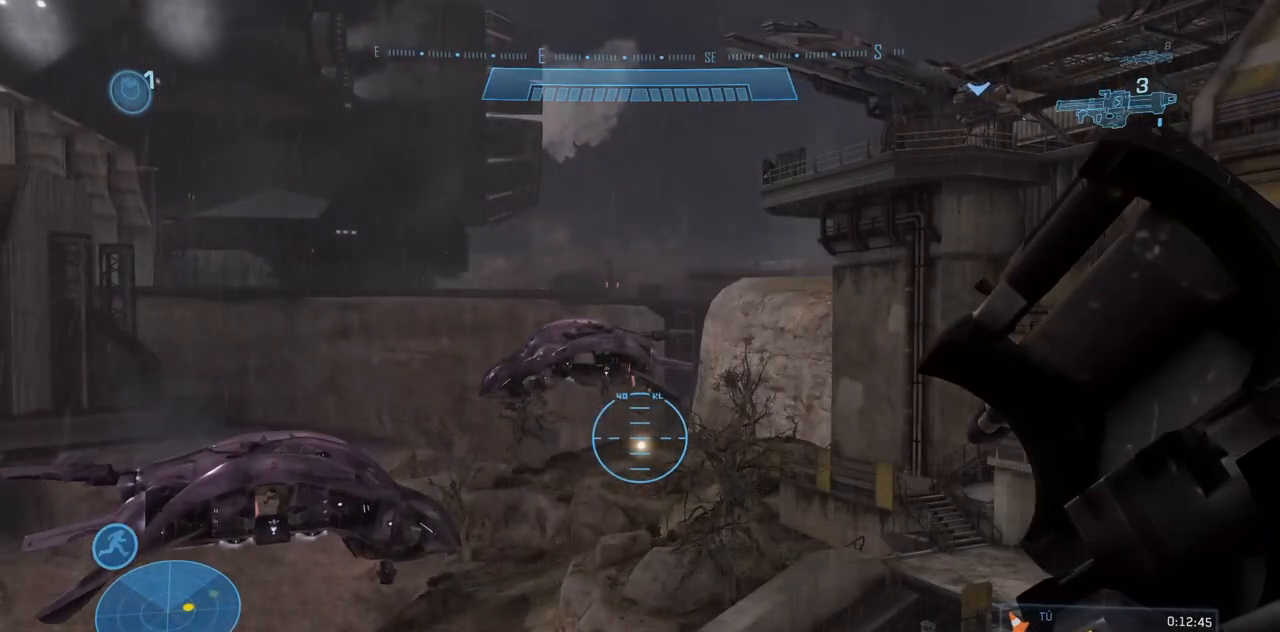
{"buttons": [], "left_stick": "center", "right_stick": "center", "events": []}
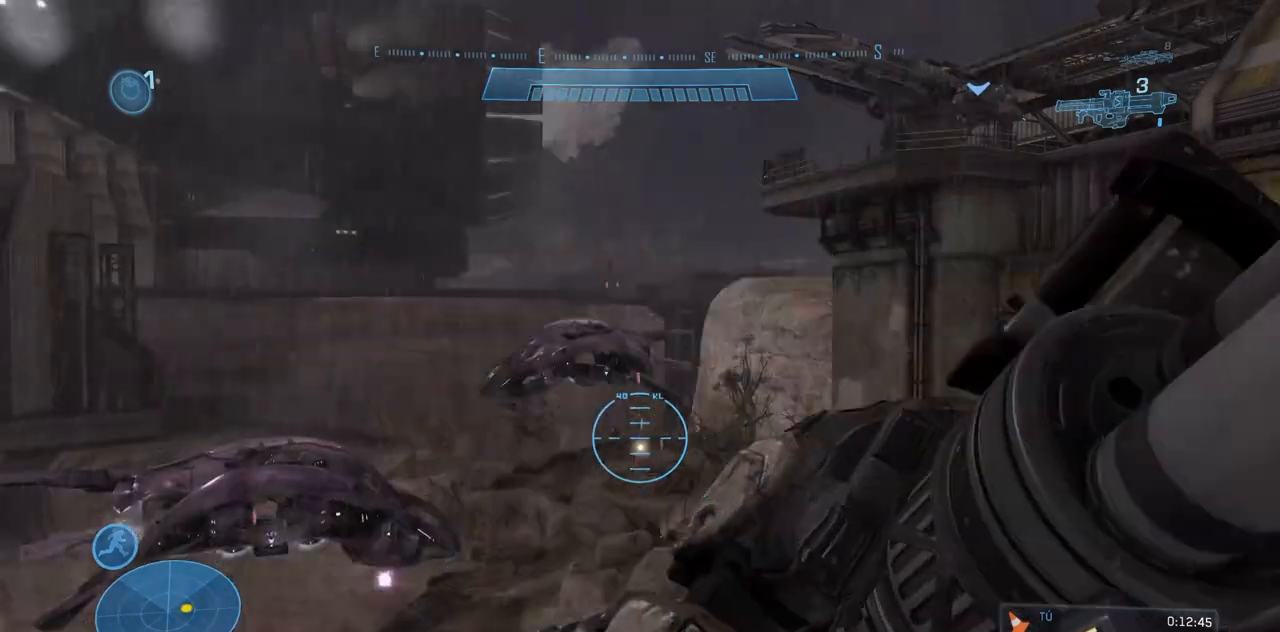
{"buttons": [], "left_stick": "center", "right_stick": "center", "events": [[267, "right_stick", "left"], [367, "right_stick", "center"]]}
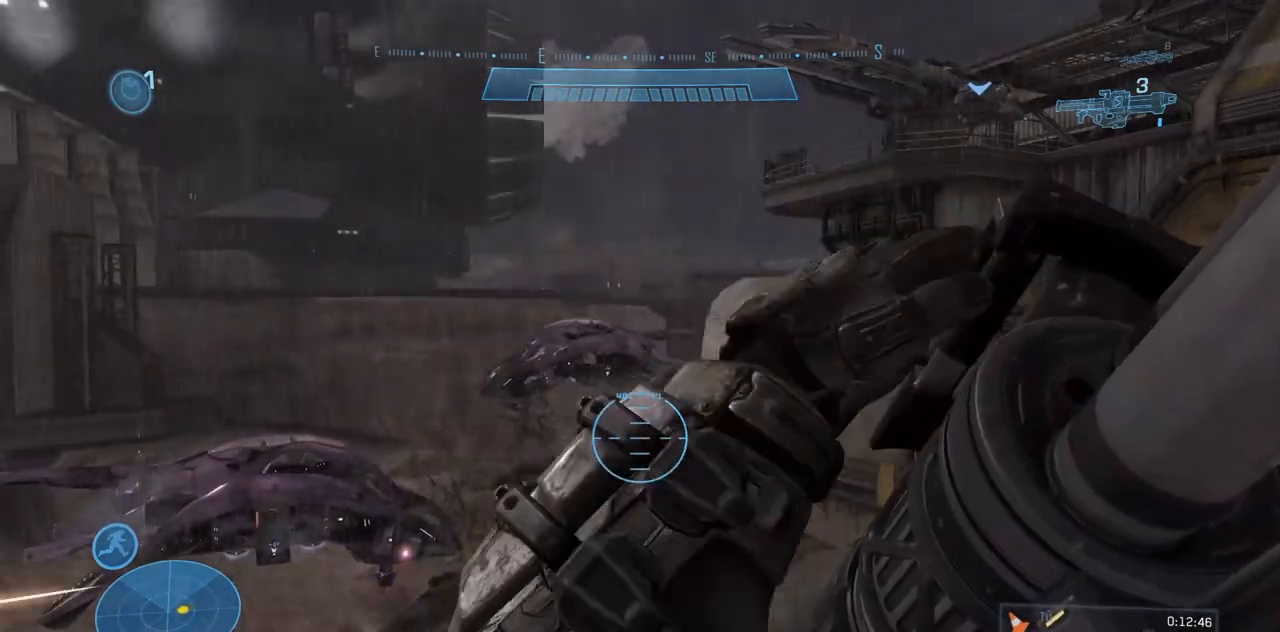
{"buttons": [], "left_stick": "center", "right_stick": "center", "events": [[267, "Y", "down"], [351, "Y", "up"]]}
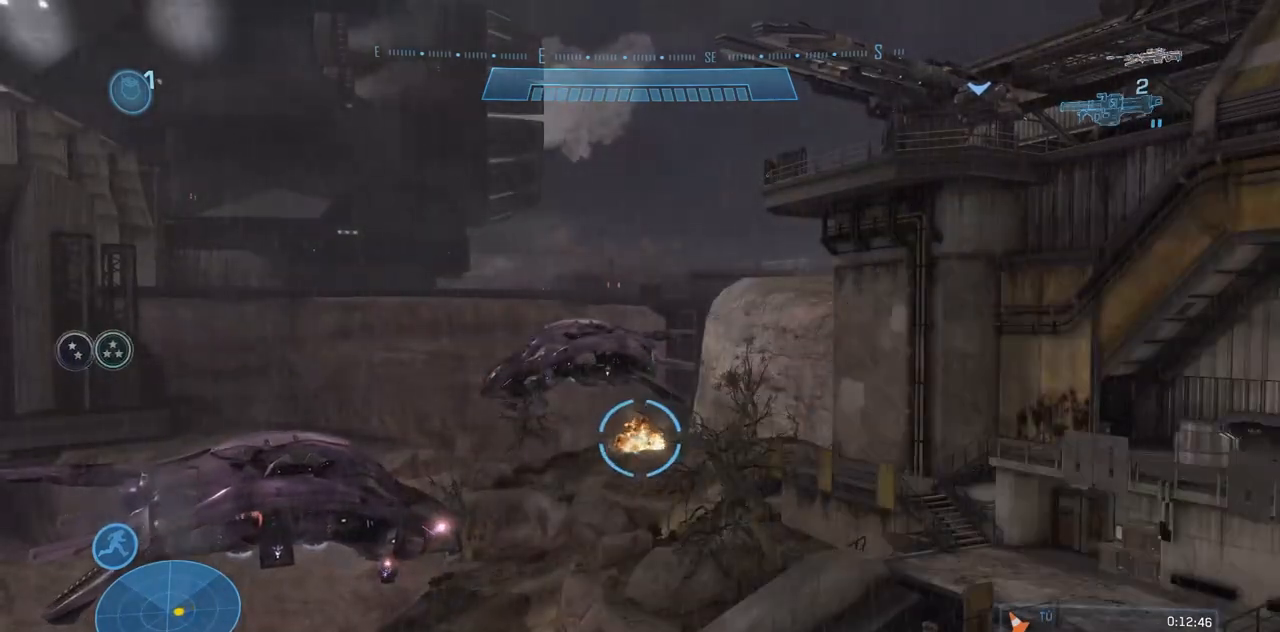
{"buttons": [], "left_stick": "center", "right_stick": "down-left"}
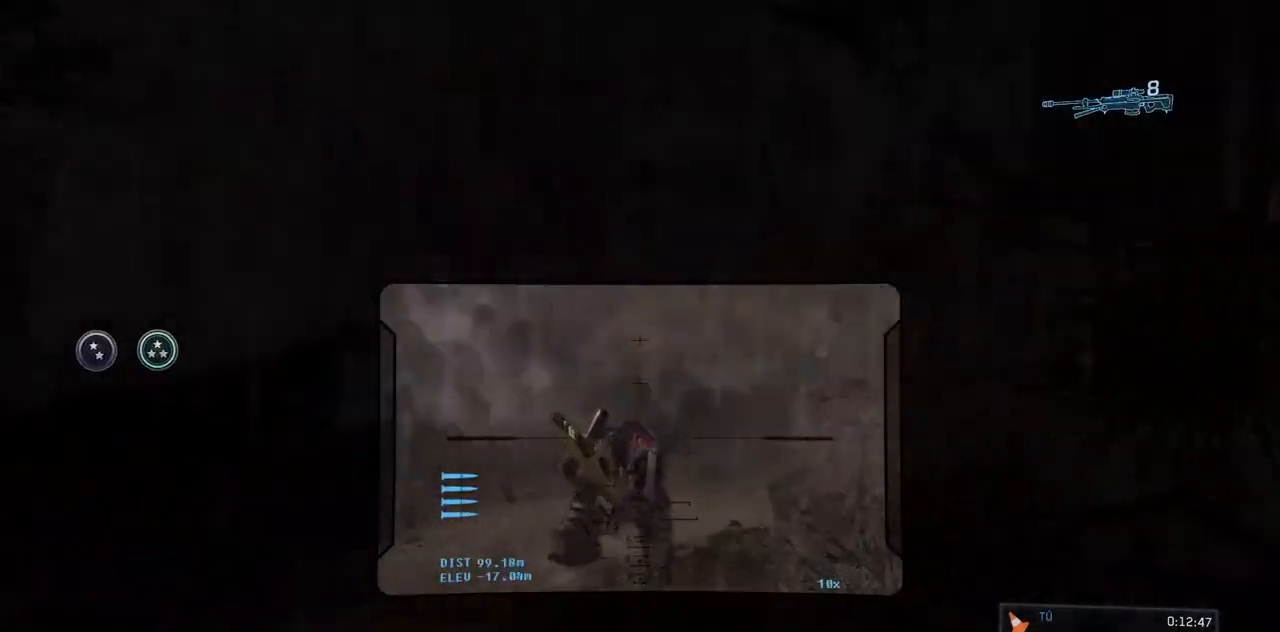
{"buttons": ["R2"], "left_stick": "center", "right_stick": "down-left", "events": [[100, "right_stick", "center"], [167, "right_stick", "down-left"], [484, "R2", "down"]]}